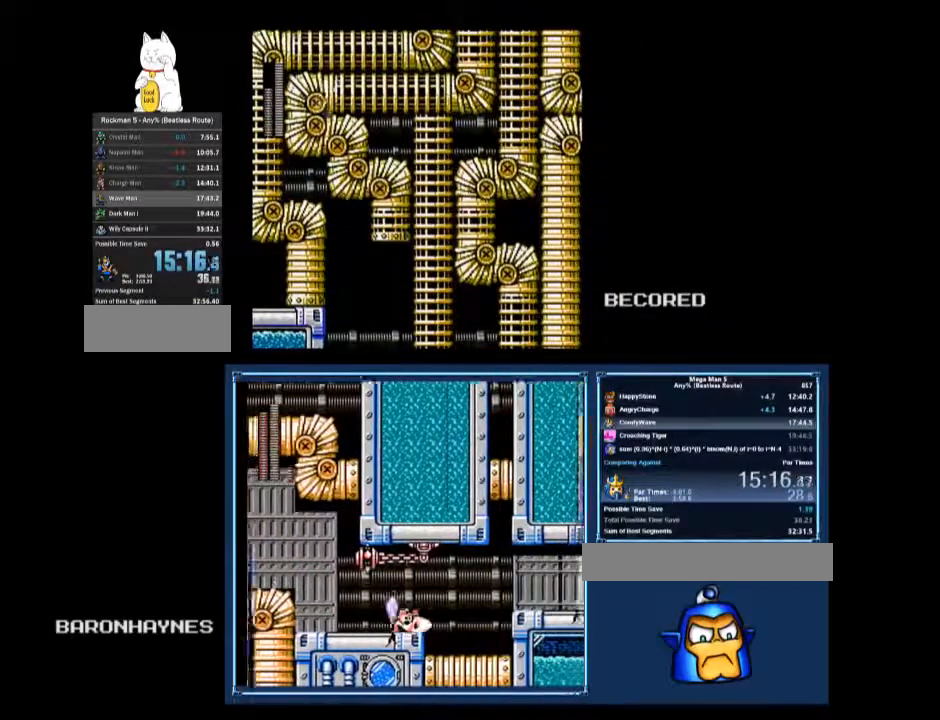
Gameplay with a controller (Nintendo layout); each line is a JSON object with the inputs held at the frame after it. "events" lists button and stick changes between this image and that frame as [ms after this image, input, new state], when the widget could be followed in between. Not read: L3 R3.
{"buttons": ["DPAD_LEFT"], "events": []}
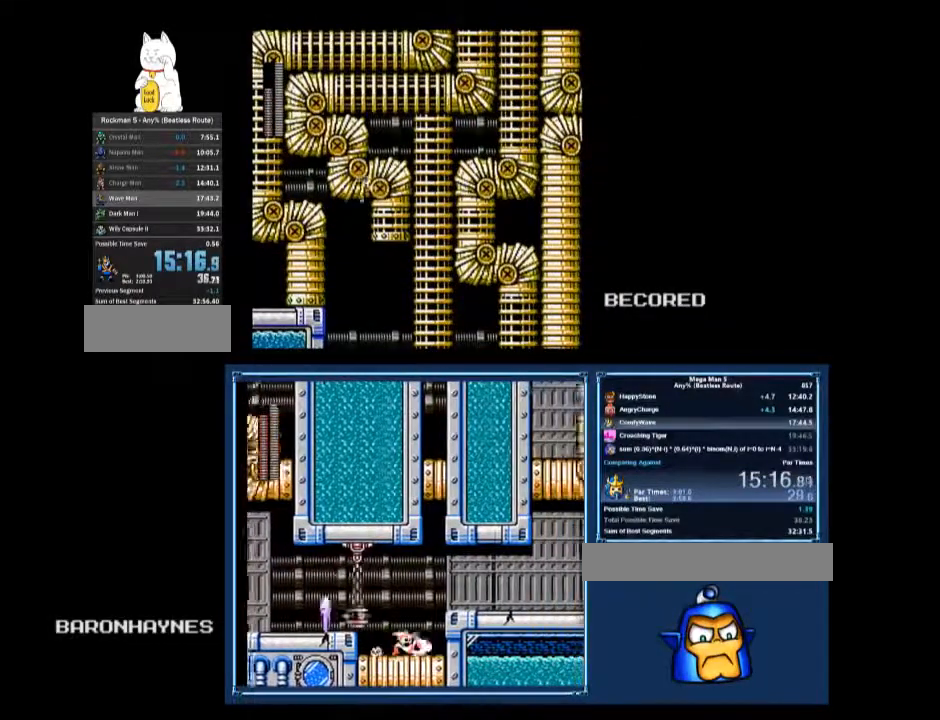
{"buttons": ["DPAD_LEFT"], "events": []}
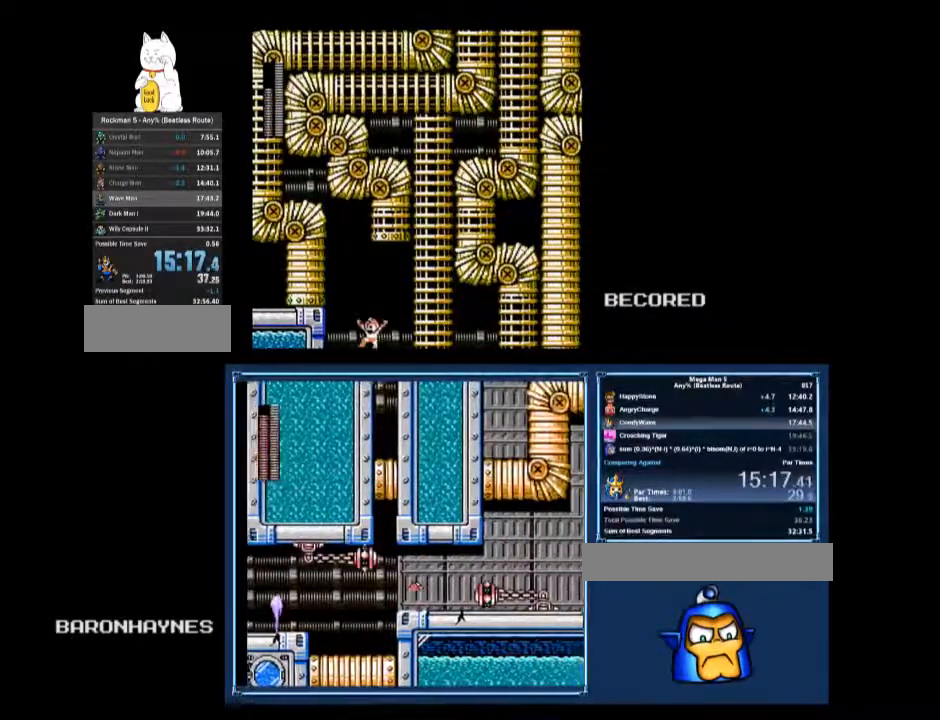
{"buttons": ["DPAD_LEFT"], "events": []}
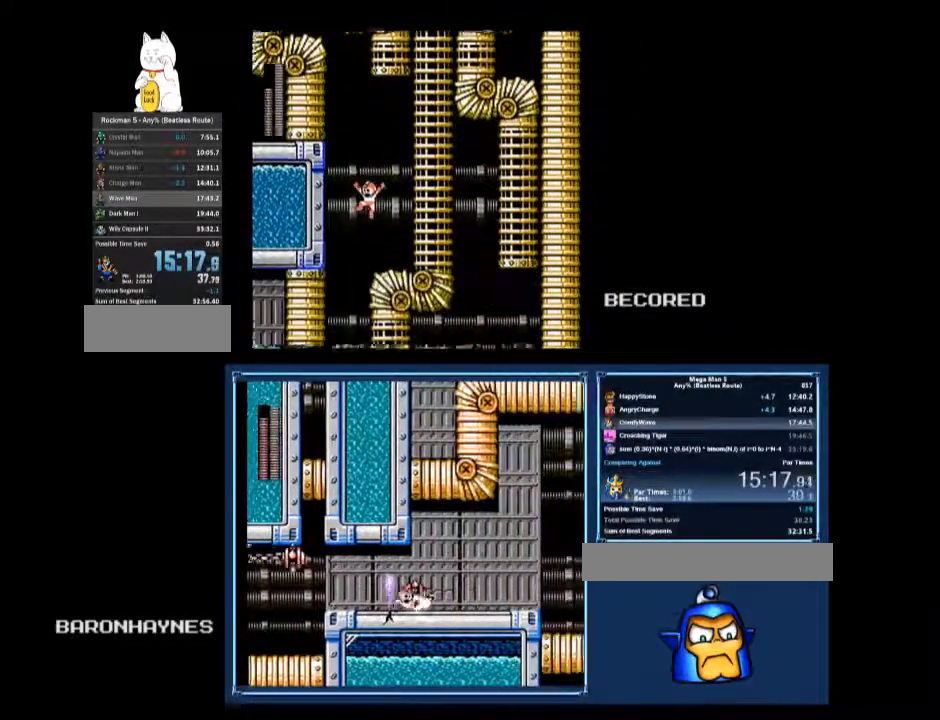
{"buttons": ["DPAD_LEFT"], "events": []}
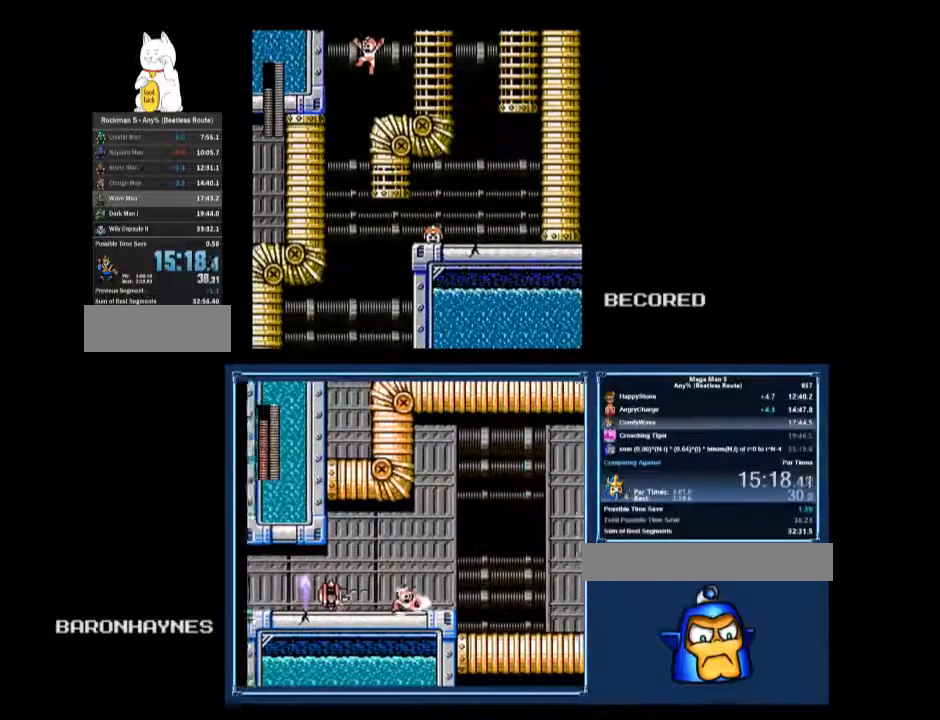
{"buttons": ["DPAD_RIGHT"], "events": [[233, "DPAD_LEFT", "up"], [233, "DPAD_UP", "down"], [300, "DPAD_RIGHT", "down"], [300, "DPAD_UP", "up"]]}
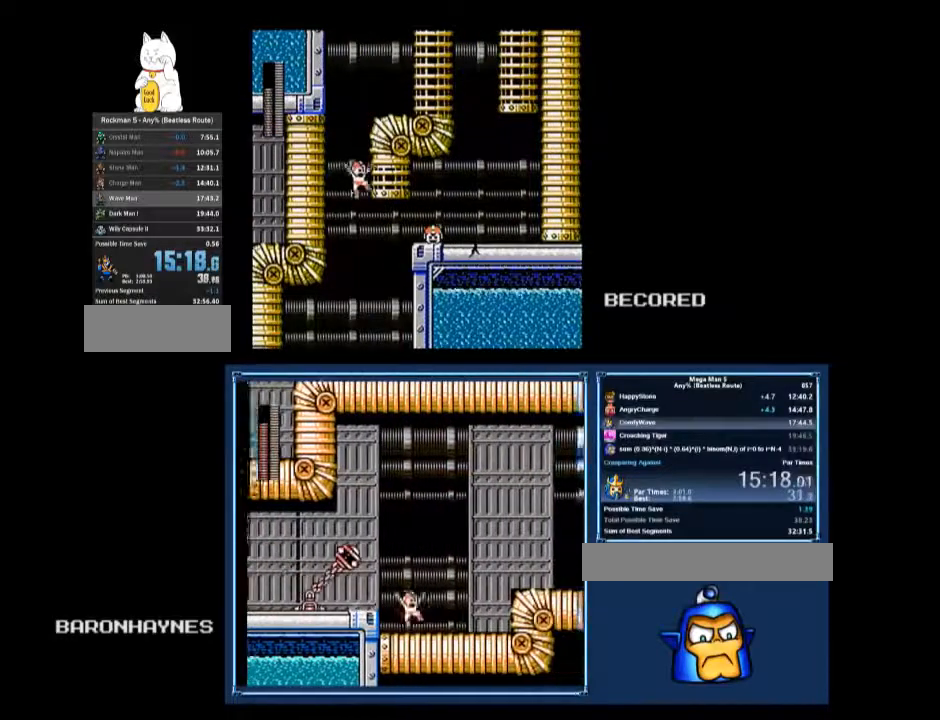
{"buttons": ["DPAD_RIGHT"], "events": [[433, "DPAD_DOWN", "down"], [467, "DPAD_DOWN", "up"]]}
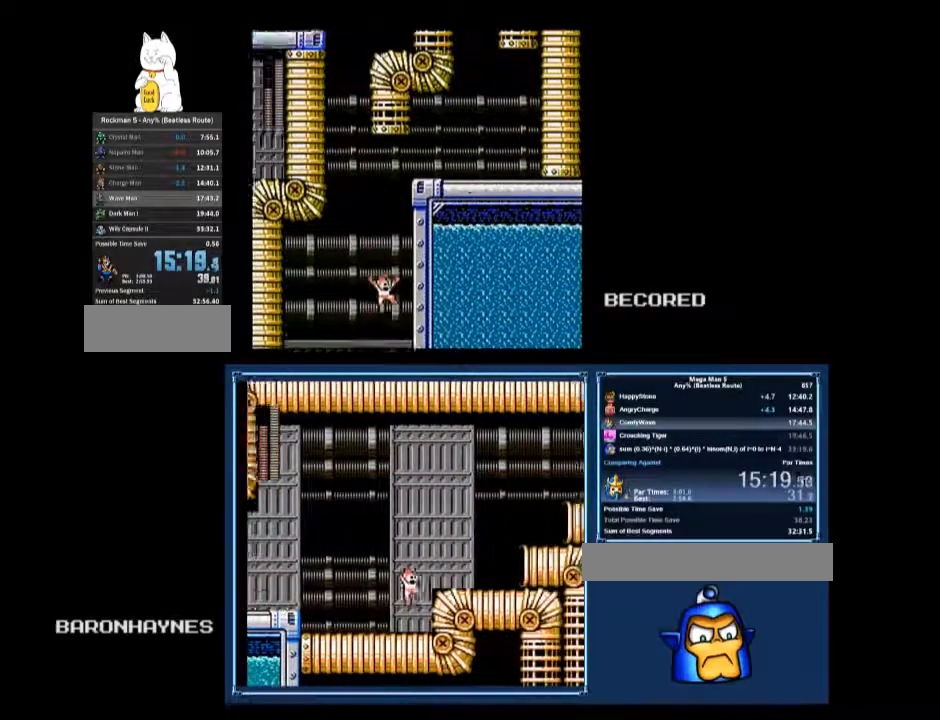
{"buttons": ["DPAD_RIGHT"], "events": []}
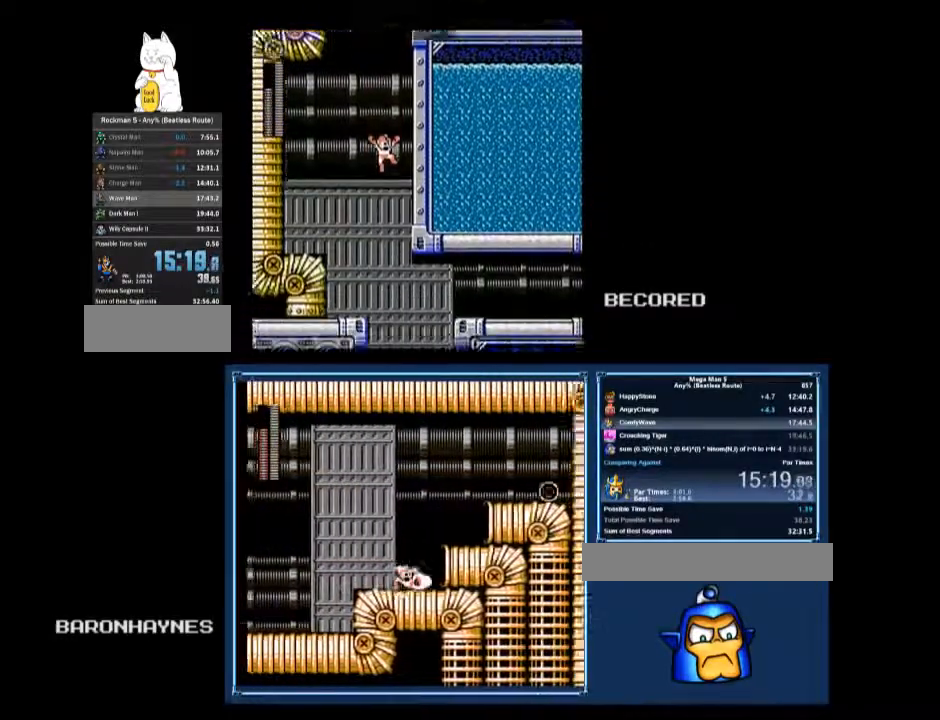
{"buttons": ["DPAD_RIGHT"], "events": []}
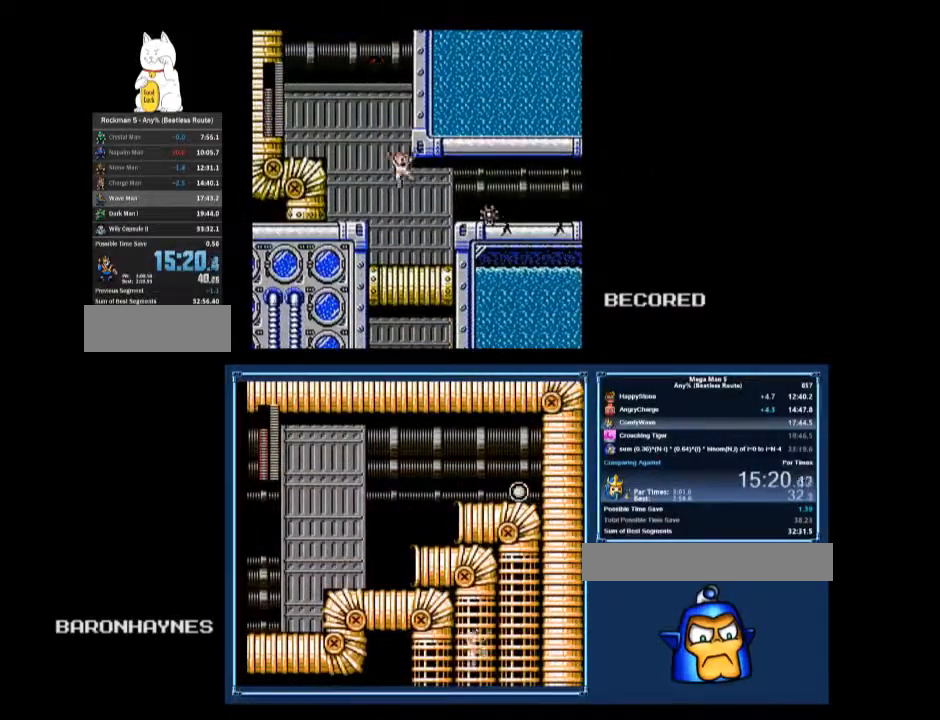
{"buttons": ["A", "DPAD_RIGHT"], "events": [[300, "A", "down"]]}
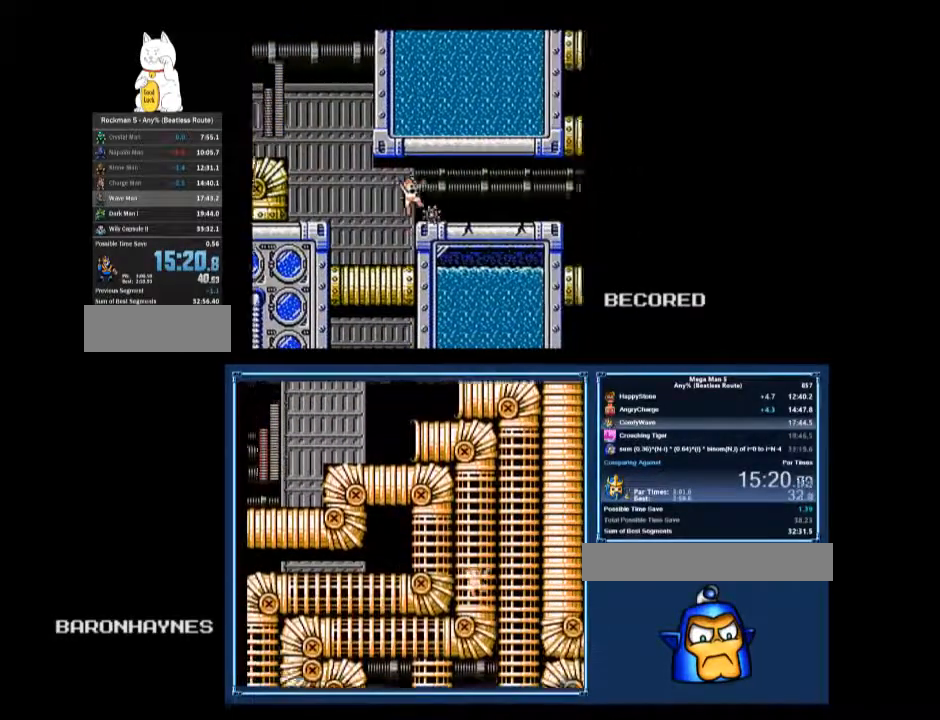
{"buttons": ["A", "DPAD_DOWN", "DPAD_RIGHT"], "events": [[167, "DPAD_DOWN", "down"], [233, "A", "up"], [433, "A", "down"]]}
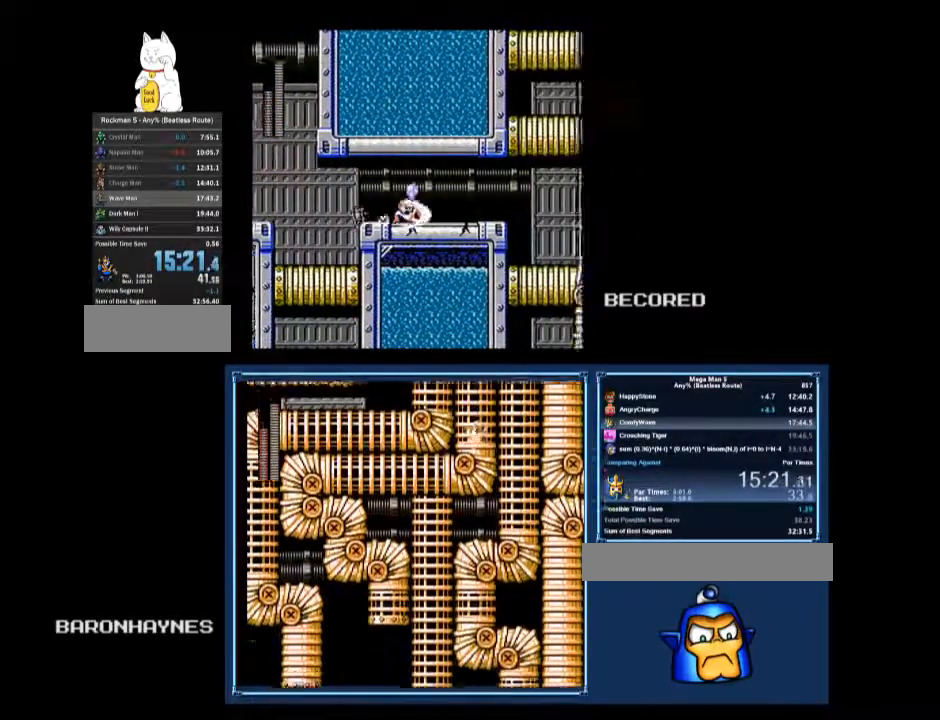
{"buttons": ["DPAD_DOWN", "DPAD_RIGHT"], "events": [[33, "A", "up"]]}
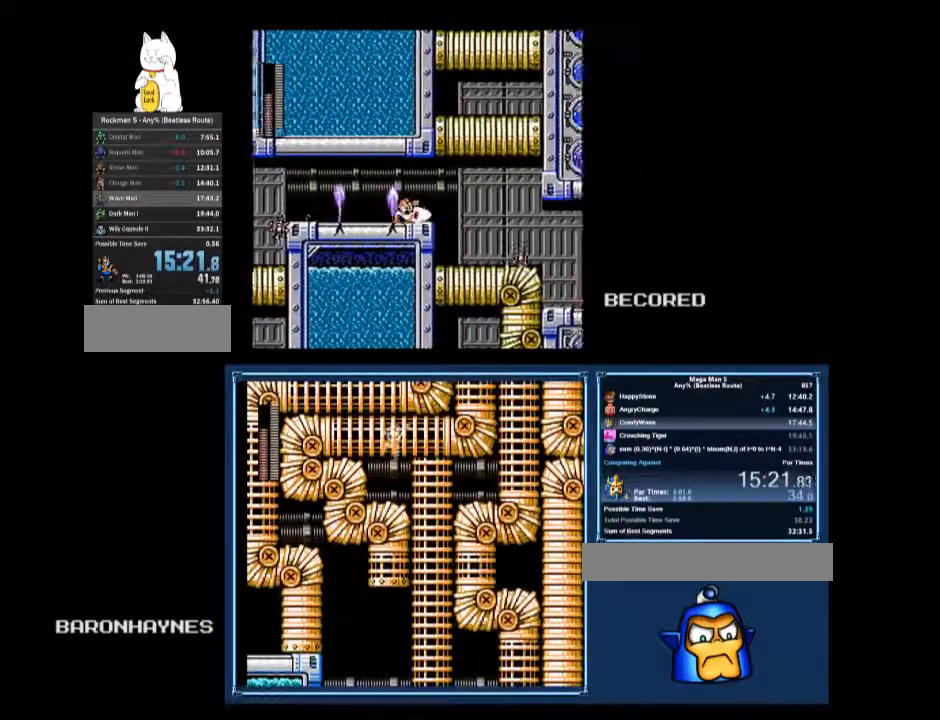
{"buttons": ["DPAD_RIGHT"], "events": [[33, "A", "down"], [133, "A", "up"], [200, "A", "down"], [200, "DPAD_DOWN", "up"], [267, "A", "up"]]}
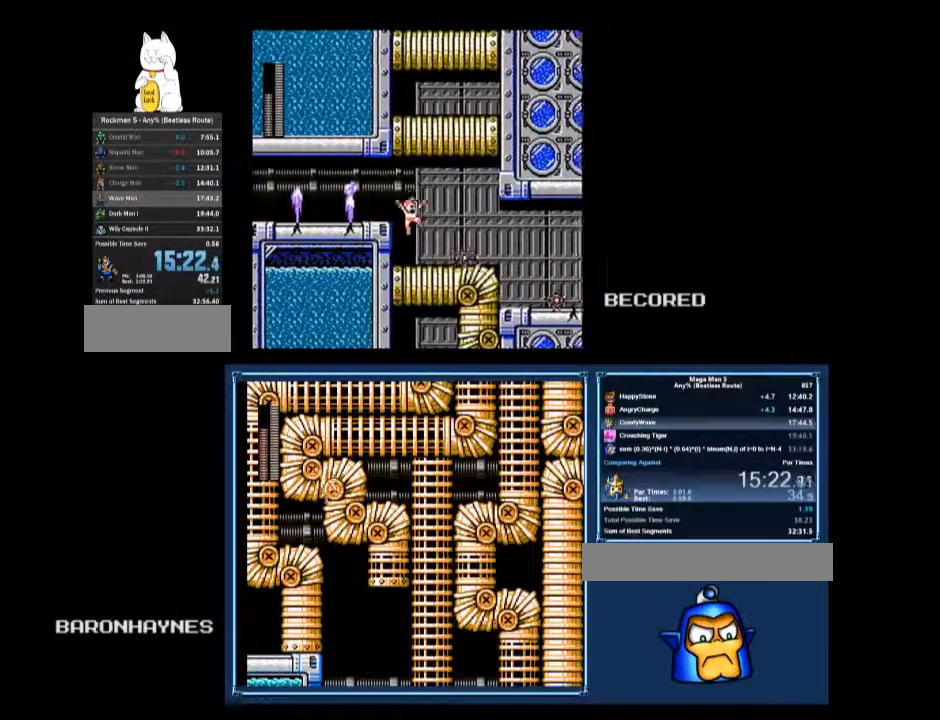
{"buttons": ["A", "DPAD_RIGHT"], "events": [[400, "A", "down"]]}
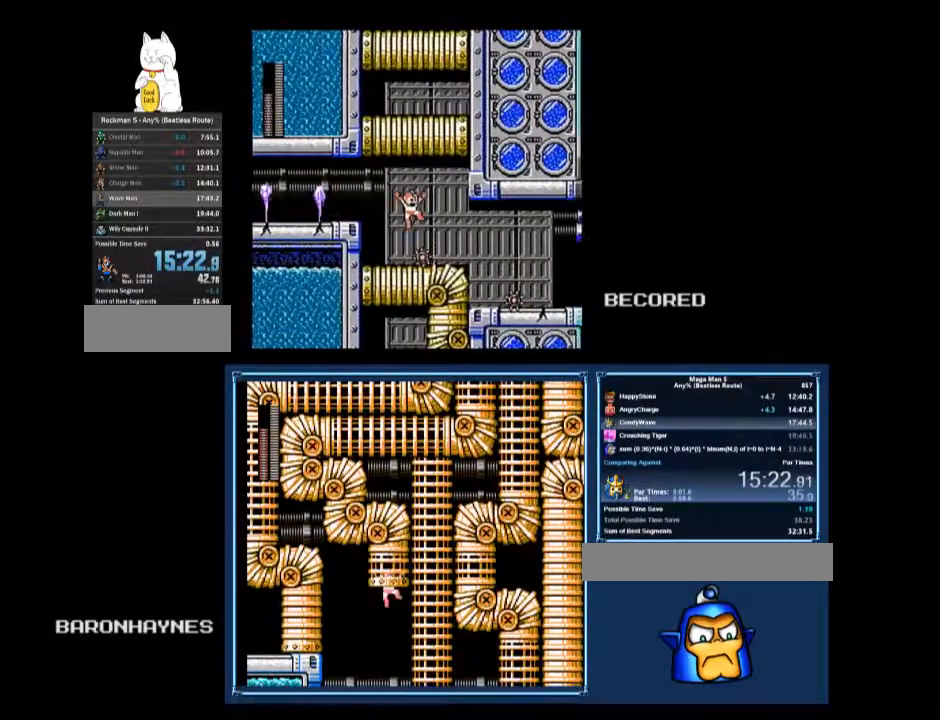
{"buttons": ["DPAD_DOWN", "DPAD_RIGHT"], "events": [[100, "A", "up"], [100, "DPAD_DOWN", "down"]]}
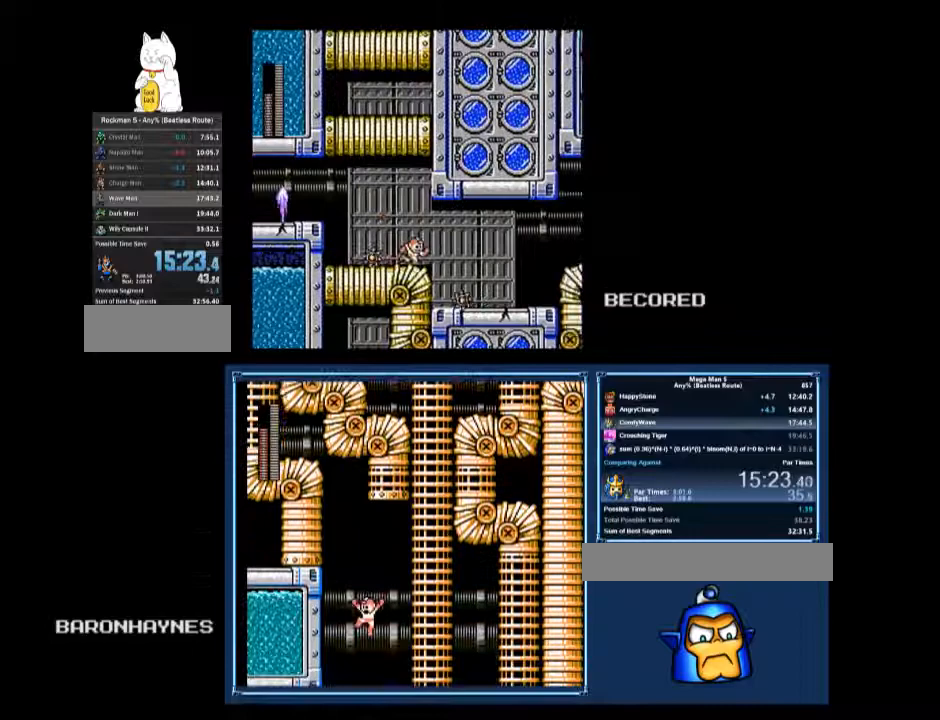
{"buttons": ["DPAD_DOWN", "DPAD_RIGHT"], "events": [[67, "A", "down"], [100, "A", "up"], [133, "A", "down"], [200, "A", "up"]]}
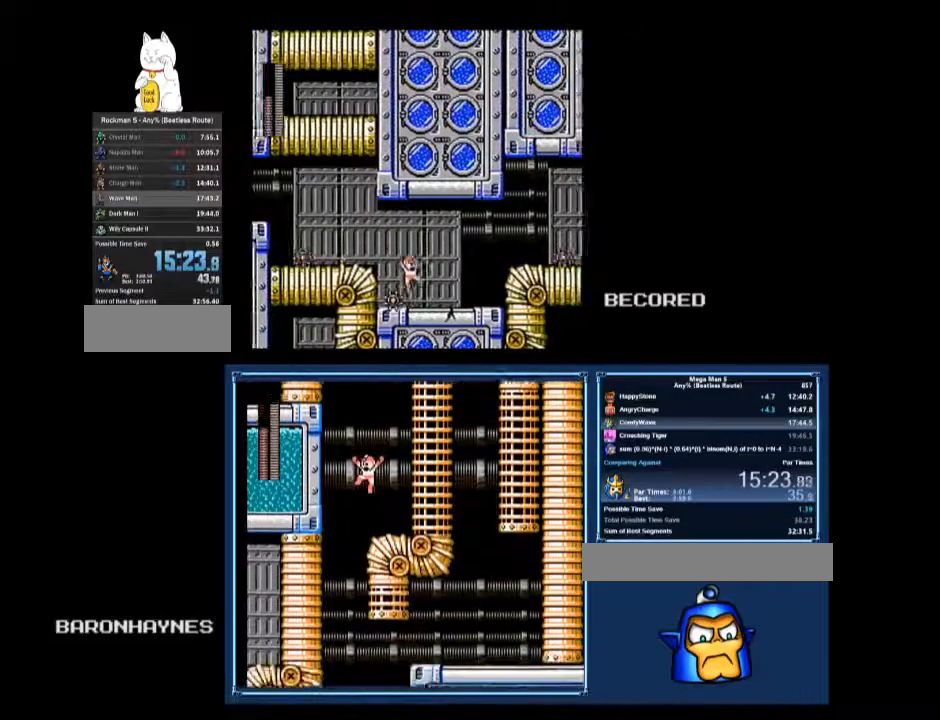
{"buttons": ["DPAD_RIGHT"], "events": [[233, "A", "down"], [333, "A", "up"], [333, "DPAD_DOWN", "up"]]}
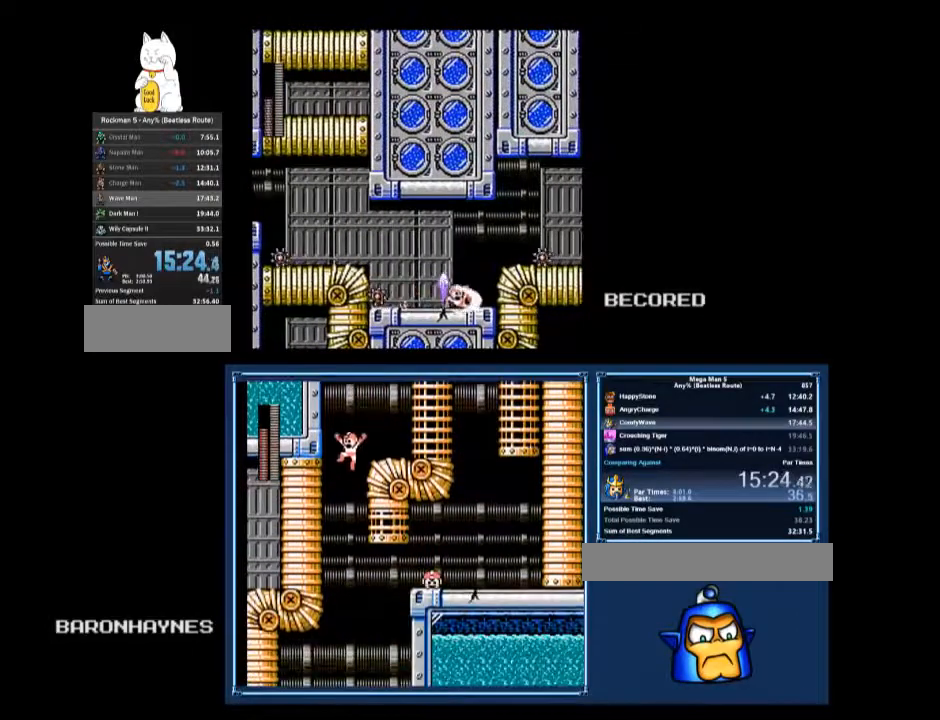
{"buttons": ["A", "DPAD_RIGHT"], "events": [[33, "A", "down"], [233, "A", "up"], [433, "A", "down"]]}
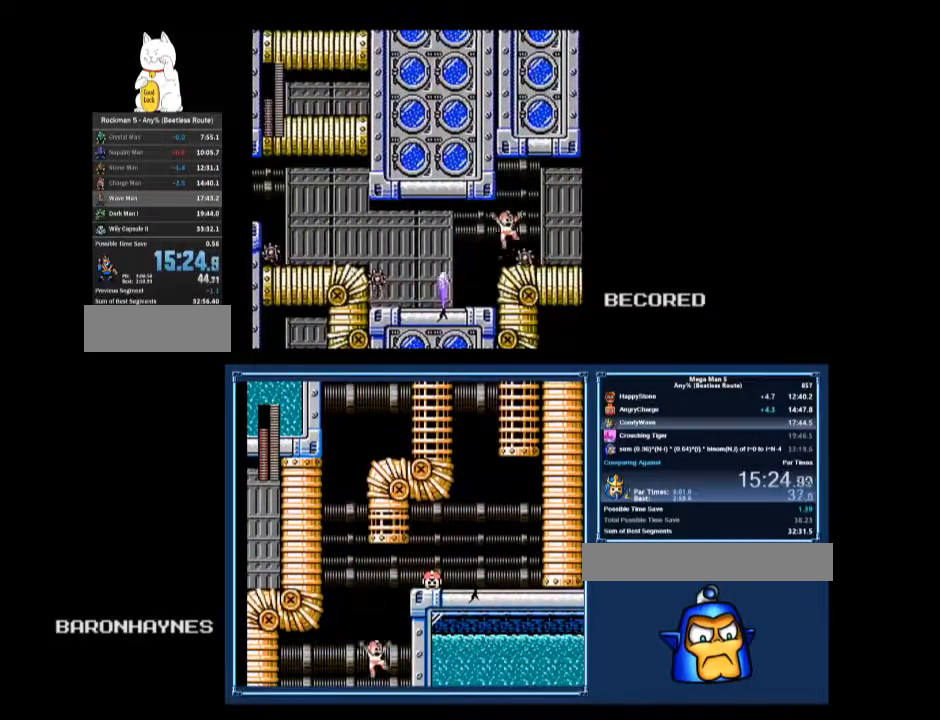
{"buttons": ["DPAD_DOWN", "DPAD_RIGHT"], "events": [[67, "A", "up"], [133, "DPAD_DOWN", "down"], [433, "A", "down"], [500, "A", "up"]]}
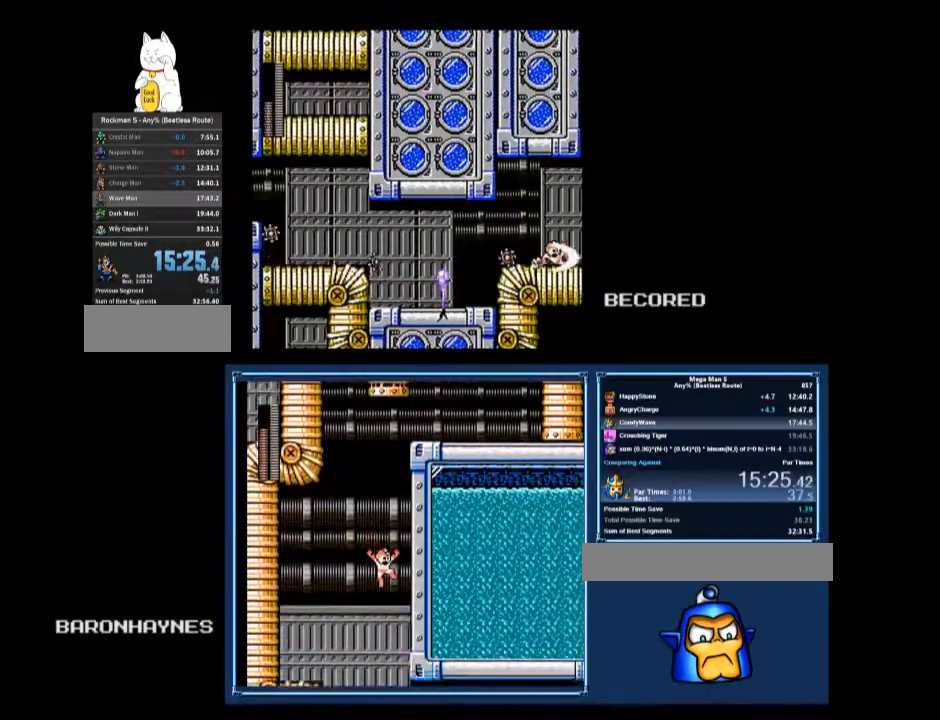
{"buttons": ["DPAD_RIGHT"], "events": [[167, "DPAD_DOWN", "up"], [167, "DPAD_RIGHT", "up"], [367, "DPAD_RIGHT", "down"]]}
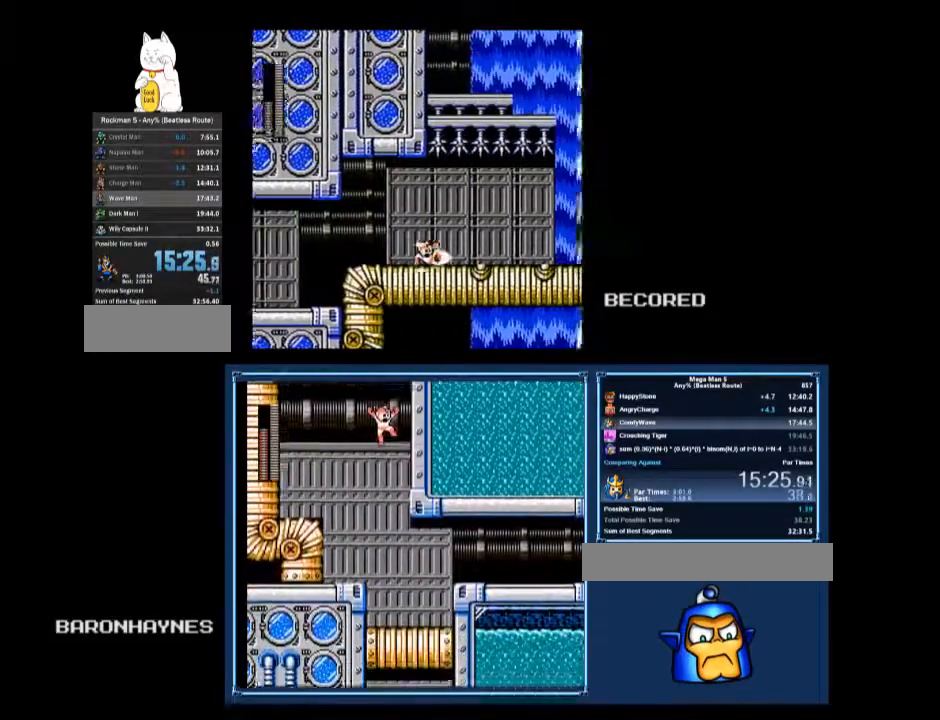
{"buttons": ["DPAD_RIGHT"], "events": []}
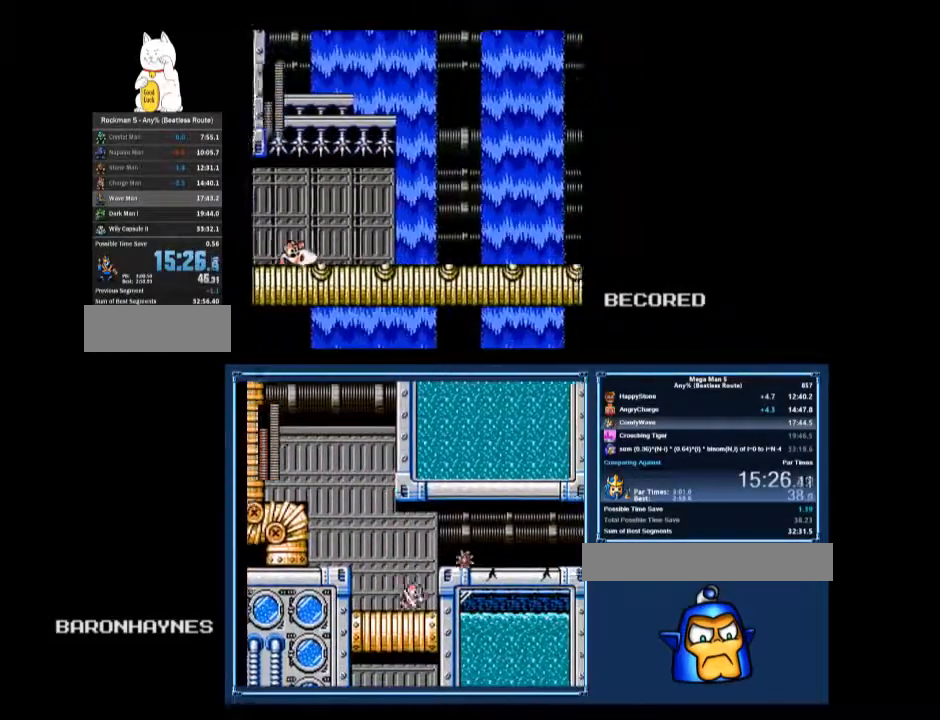
{"buttons": [], "events": [[200, "START", "down"], [333, "START", "up"], [467, "DPAD_RIGHT", "up"]]}
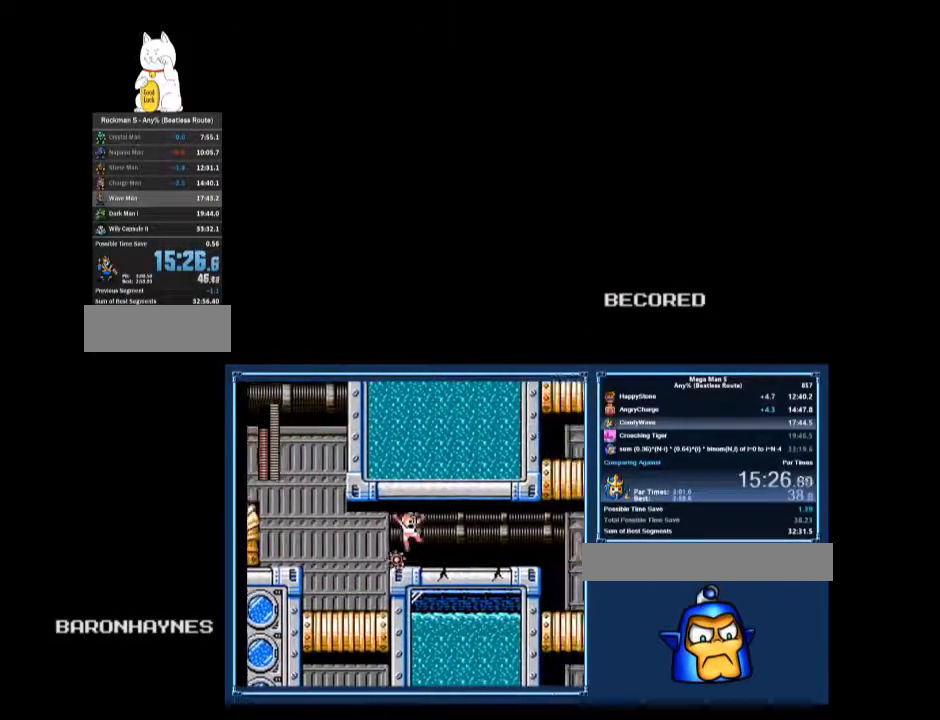
{"buttons": [], "events": [[367, "DPAD_LEFT", "down"], [400, "DPAD_LEFT", "up"], [433, "DPAD_DOWN", "down"], [467, "DPAD_DOWN", "up"]]}
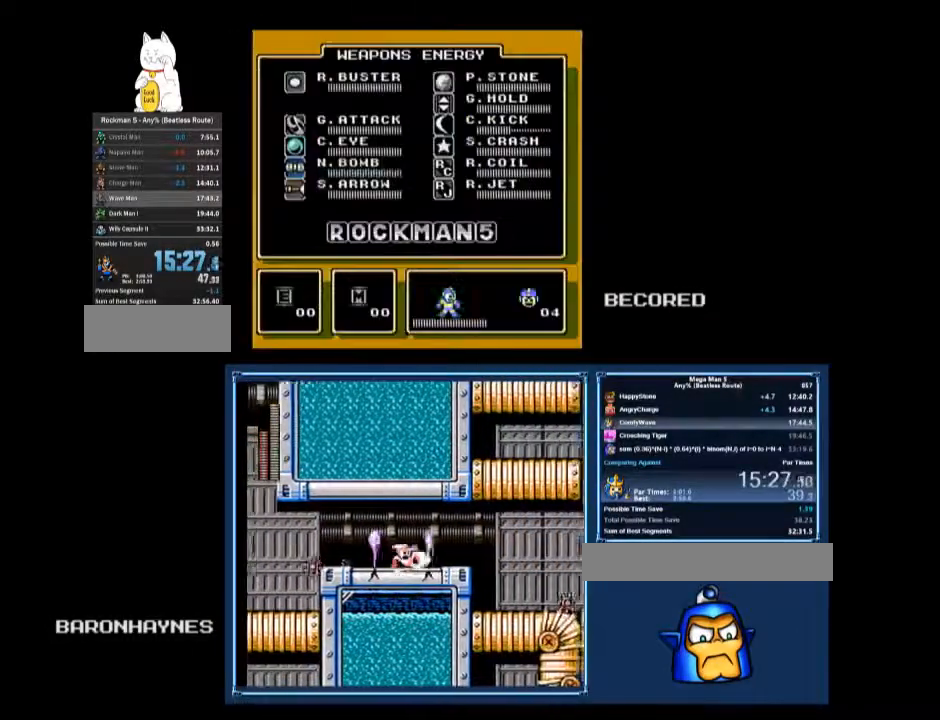
{"buttons": ["DPAD_DOWN", "DPAD_RIGHT"], "events": [[67, "DPAD_DOWN", "down"], [100, "DPAD_DOWN", "up"], [200, "DPAD_DOWN", "down"], [300, "DPAD_DOWN", "up"], [333, "DPAD_DOWN", "down"], [367, "DPAD_RIGHT", "down"]]}
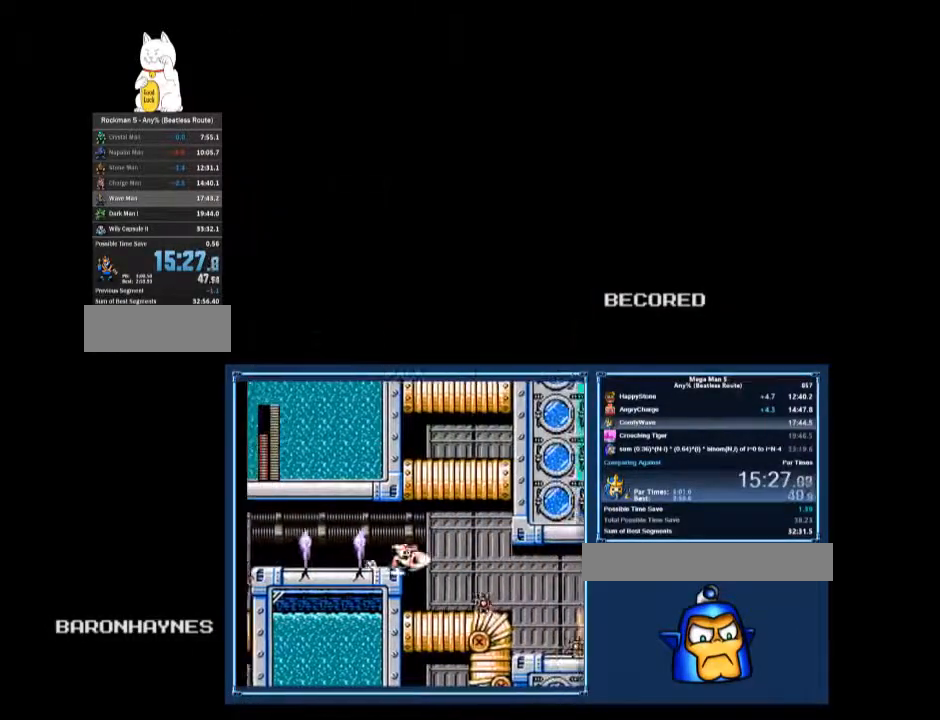
{"buttons": ["DPAD_DOWN", "DPAD_RIGHT"], "events": [[433, "A", "down"], [467, "A", "up"]]}
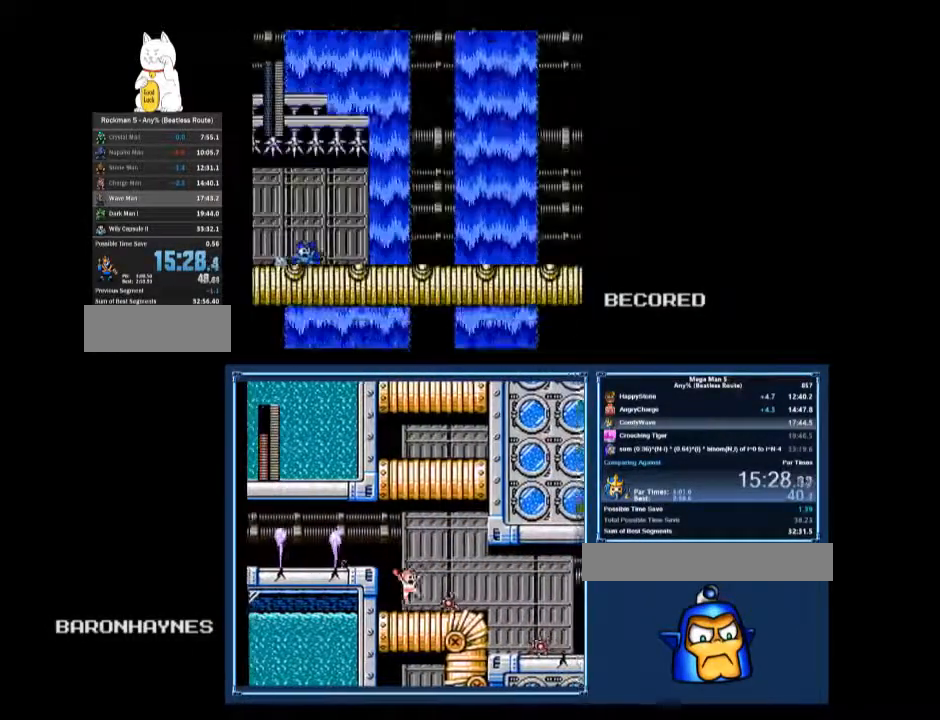
{"buttons": ["DPAD_RIGHT"], "events": [[100, "DPAD_DOWN", "up"]]}
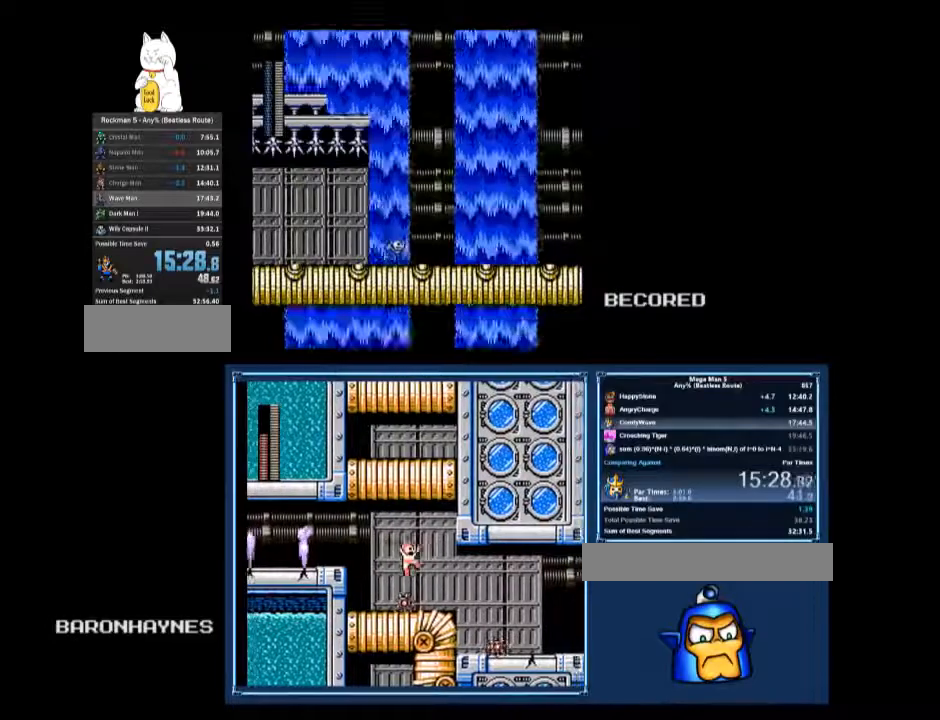
{"buttons": [], "events": [[300, "DPAD_RIGHT", "up"]]}